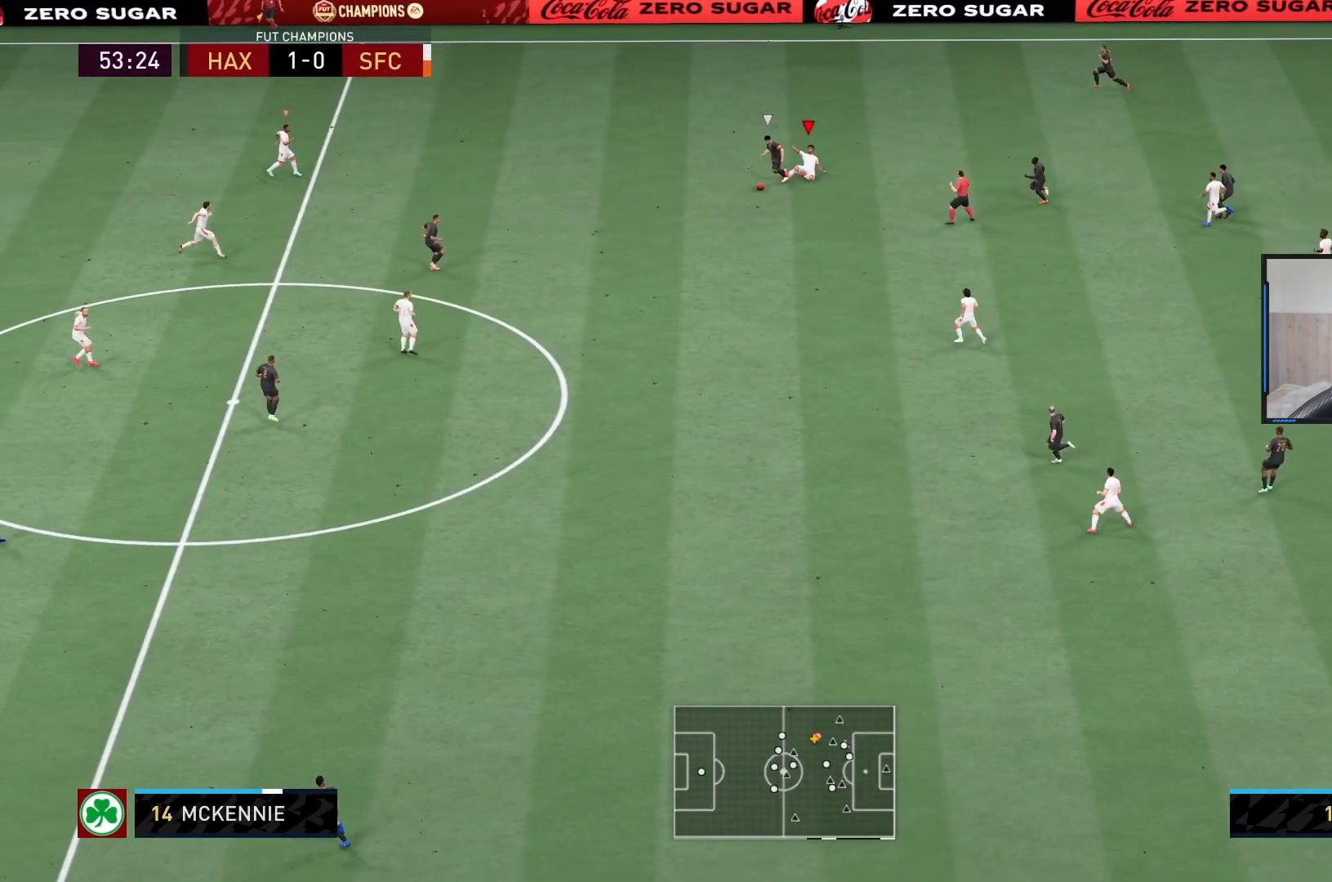
Gameplay with a controller (PlayStation layout); each line is a JSON object with the inputs held at the frame after it. "events" lists button and stick changes between this image and that frame as [ms after this image, input, new state], when the widget could be followed in between. Not read: L3 R3.
{"buttons": ["L2", "R2"], "left_stick": "up-right", "right_stick": "center", "events": [[183, "L1", "down"], [283, "L1", "up"], [283, "L2", "down"], [283, "left_stick", "up-right"]]}
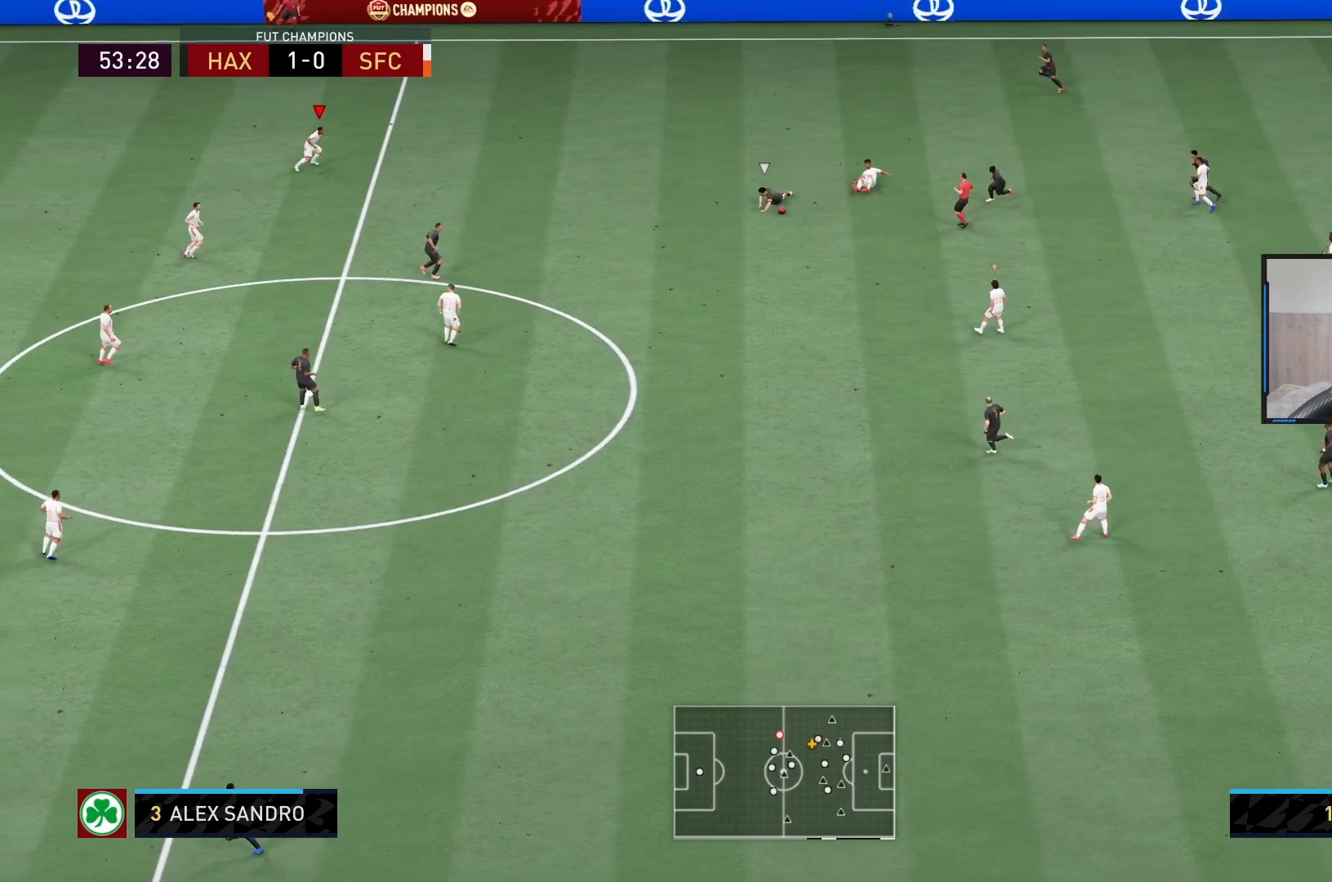
{"buttons": ["CROSS", "L1", "R1", "R2"], "left_stick": "up-left", "right_stick": "center", "events": [[283, "left_stick", "up-left"], [367, "L1", "down"], [367, "L2", "up"], [500, "CROSS", "down"], [500, "R1", "down"]]}
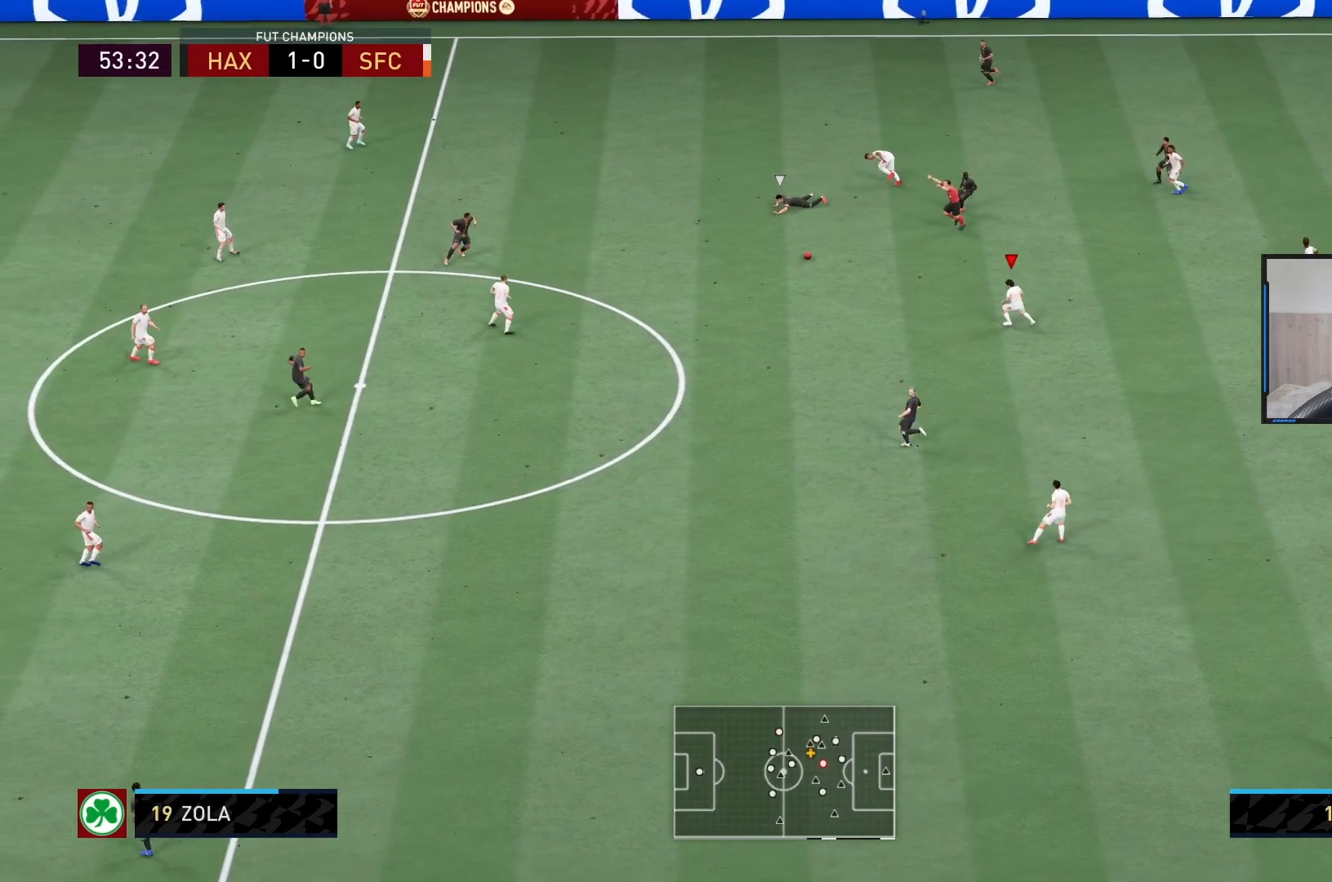
{"buttons": [], "left_stick": "center", "right_stick": "center", "events": [[17, "R2", "up"], [67, "L1", "up"], [100, "left_stick", "left"], [200, "CROSS", "up"], [200, "left_stick", "center"], [233, "R1", "up"]]}
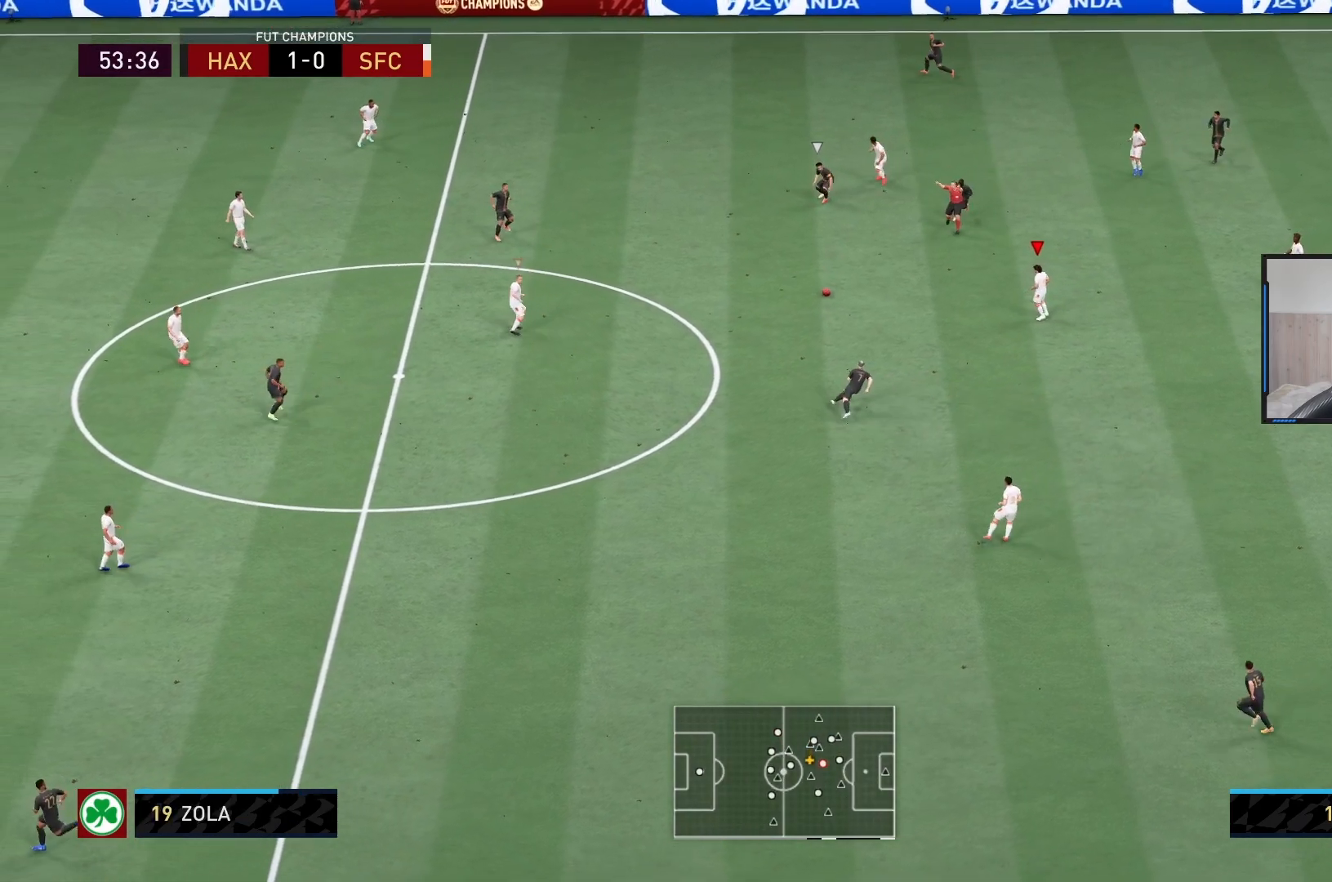
{"buttons": [], "left_stick": "left", "right_stick": "center", "events": [[17, "left_stick", "down-left"], [67, "L1", "down"], [67, "left_stick", "left"], [167, "L1", "up"]]}
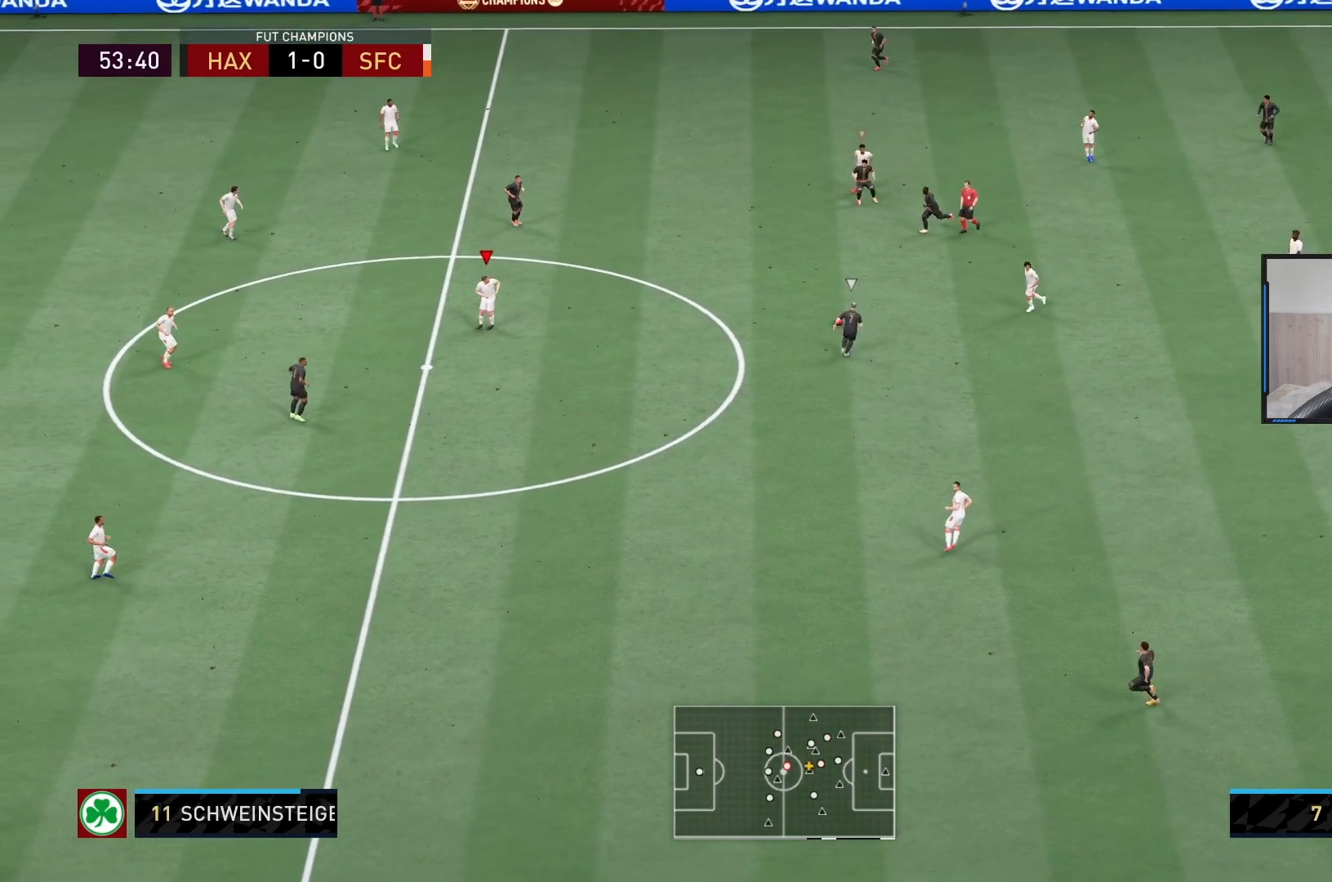
{"buttons": ["R2"], "left_stick": "left", "right_stick": "center", "events": [[333, "L1", "down"], [333, "R2", "down"], [483, "L1", "up"]]}
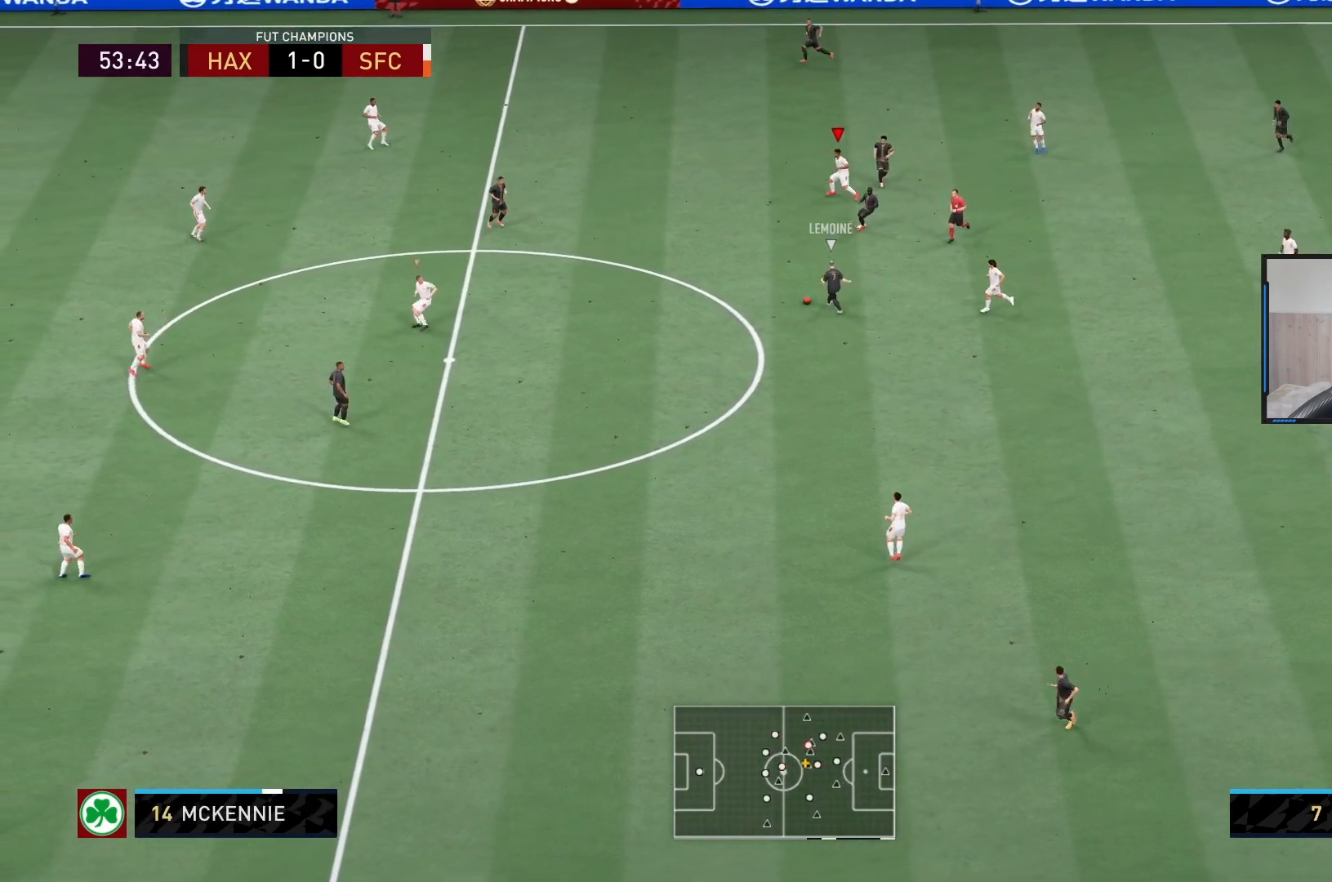
{"buttons": ["R2"], "left_stick": "up", "right_stick": "down-left", "events": [[150, "left_stick", "up-left"], [417, "right_stick", "down-left"], [483, "left_stick", "up"]]}
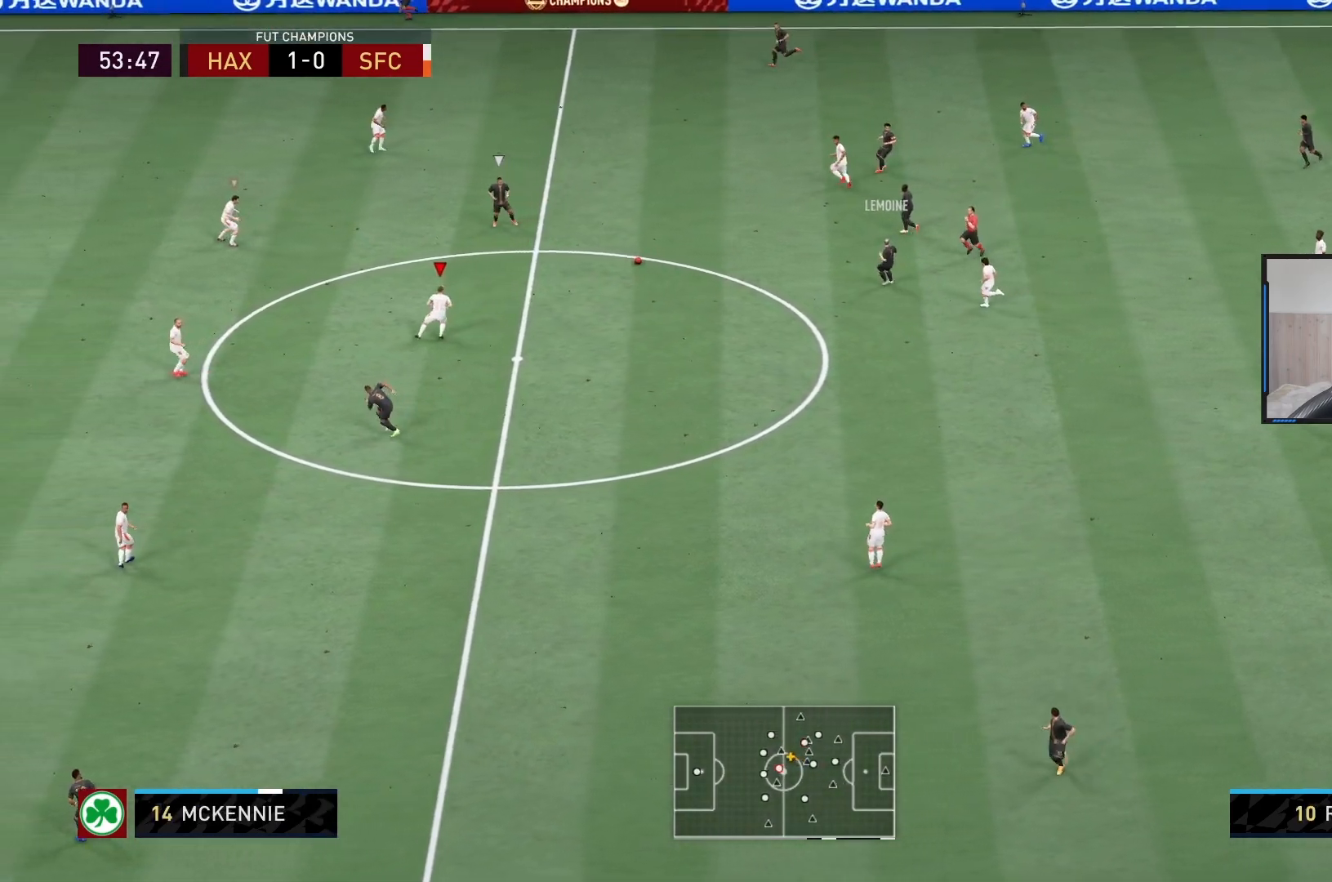
{"buttons": ["L2", "R1", "R2"], "left_stick": "up-left", "right_stick": "center", "events": [[17, "right_stick", "center"], [83, "L2", "down"], [217, "R1", "down"], [350, "left_stick", "up-left"]]}
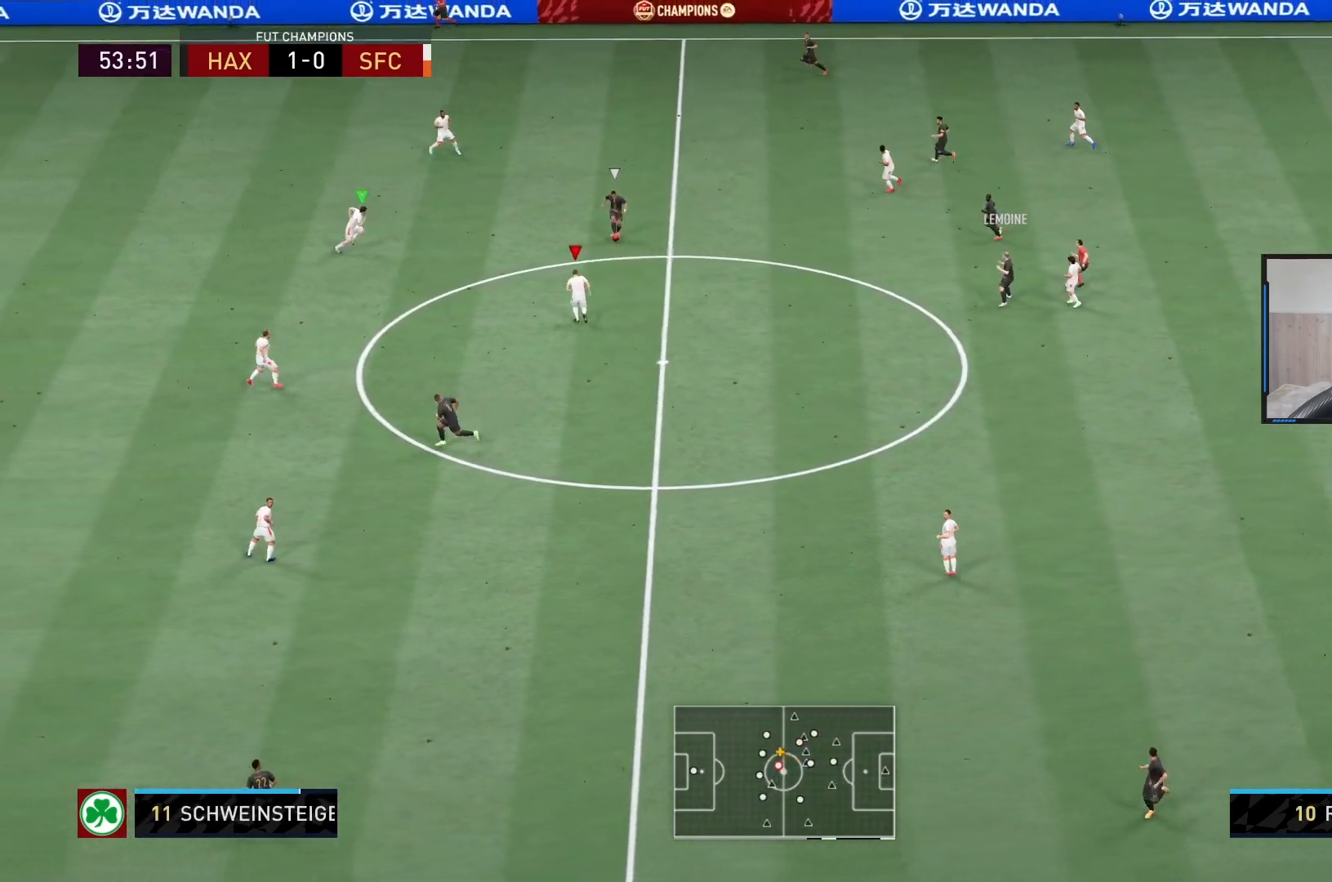
{"buttons": ["L2", "R1", "R2"], "left_stick": "up", "right_stick": "center", "events": [[450, "left_stick", "up"]]}
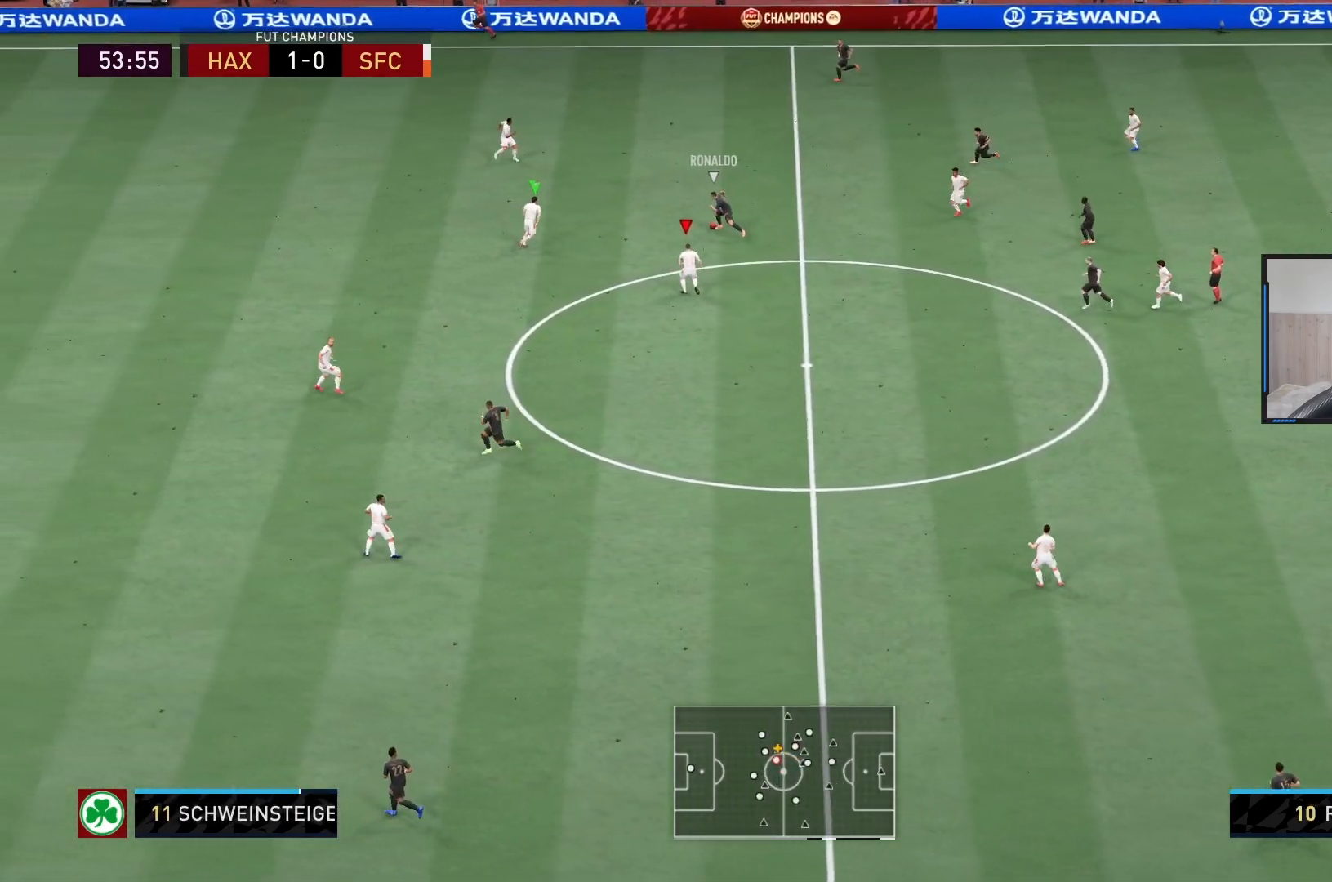
{"buttons": ["L2", "R1", "R2"], "left_stick": "up-right", "right_stick": "center", "events": [[333, "left_stick", "up-right"]]}
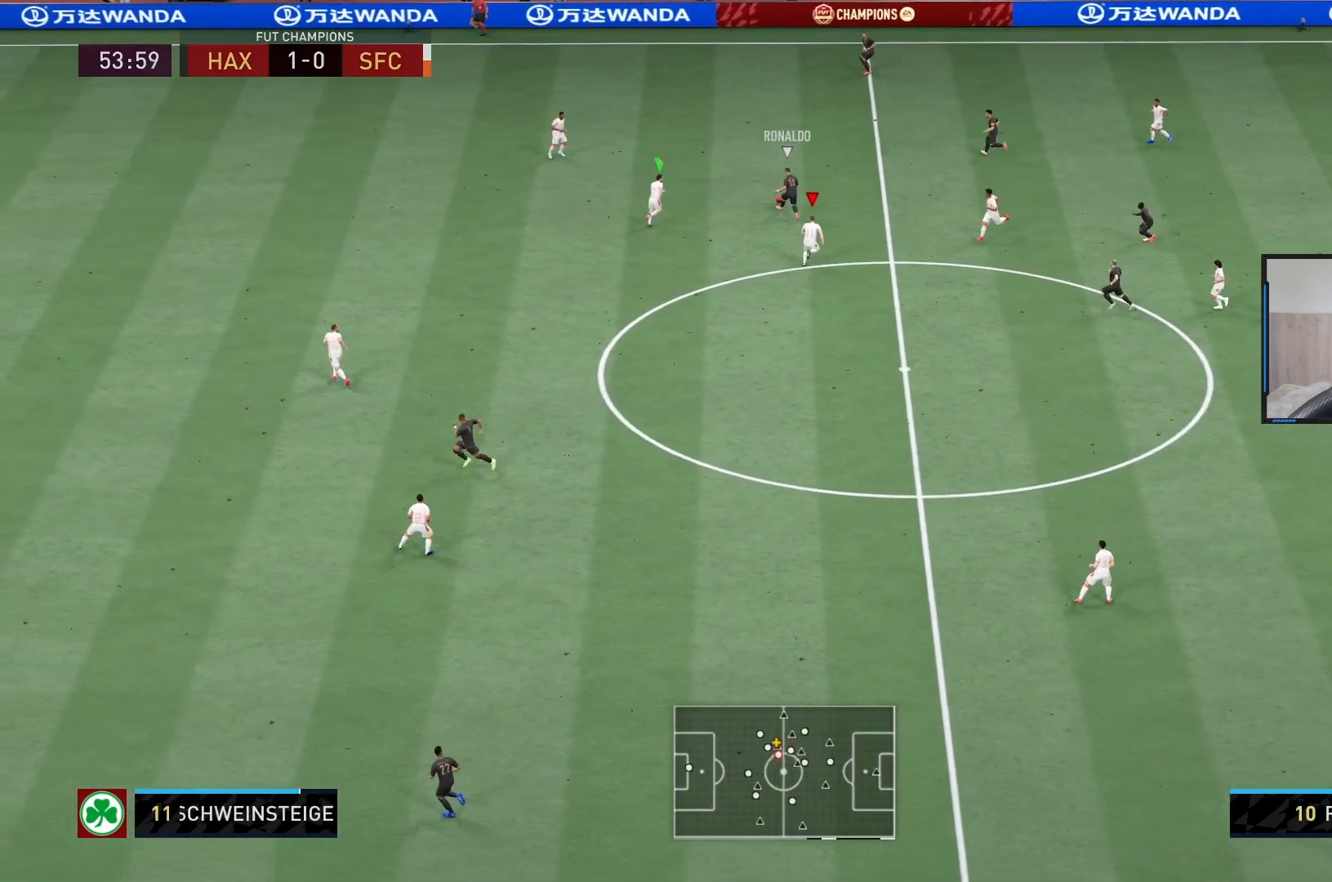
{"buttons": ["L2", "R2"], "left_stick": "up-left", "right_stick": "center", "events": [[33, "left_stick", "up-left"], [500, "R1", "up"]]}
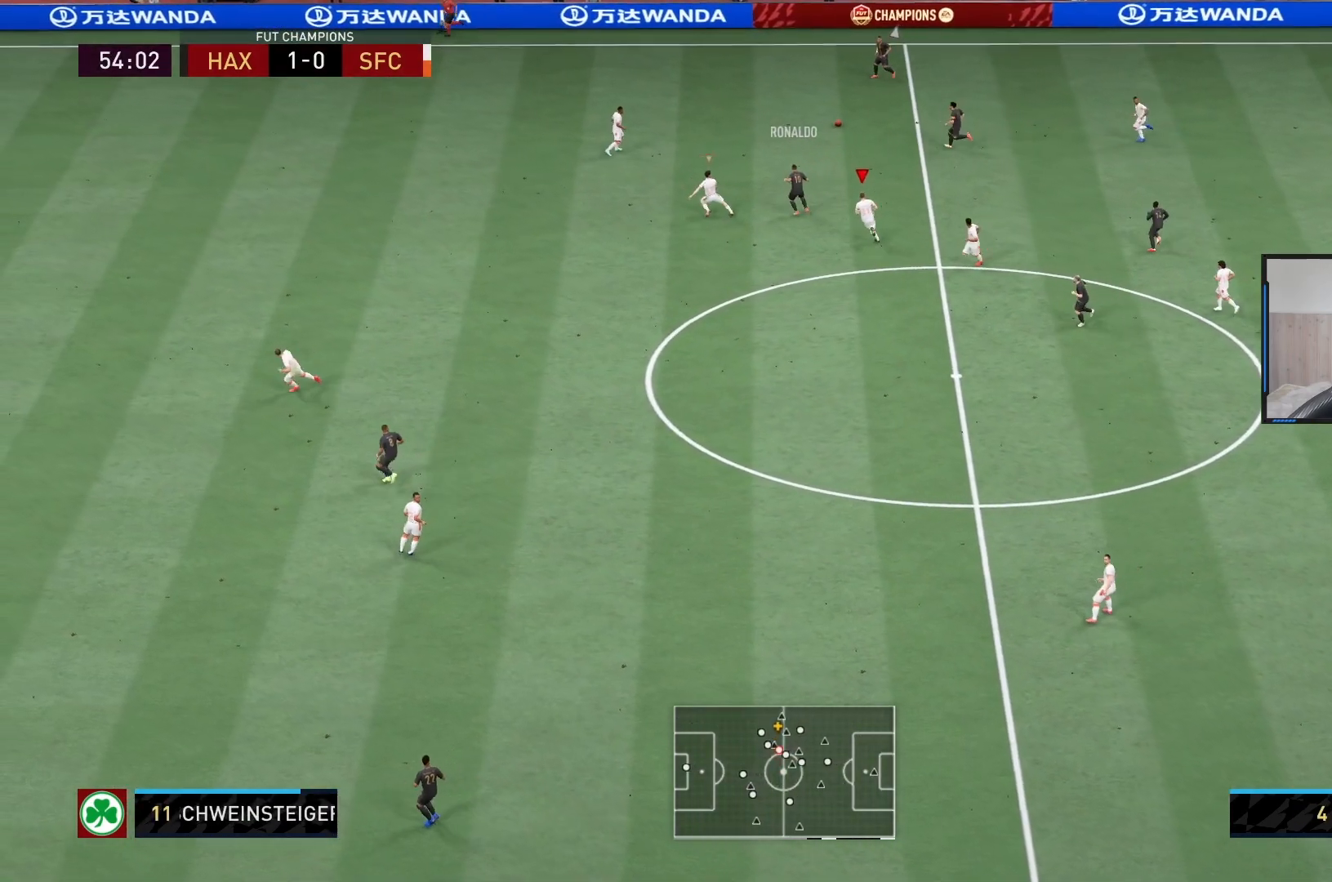
{"buttons": ["L2", "R2"], "left_stick": "left", "right_stick": "center", "events": [[67, "left_stick", "left"]]}
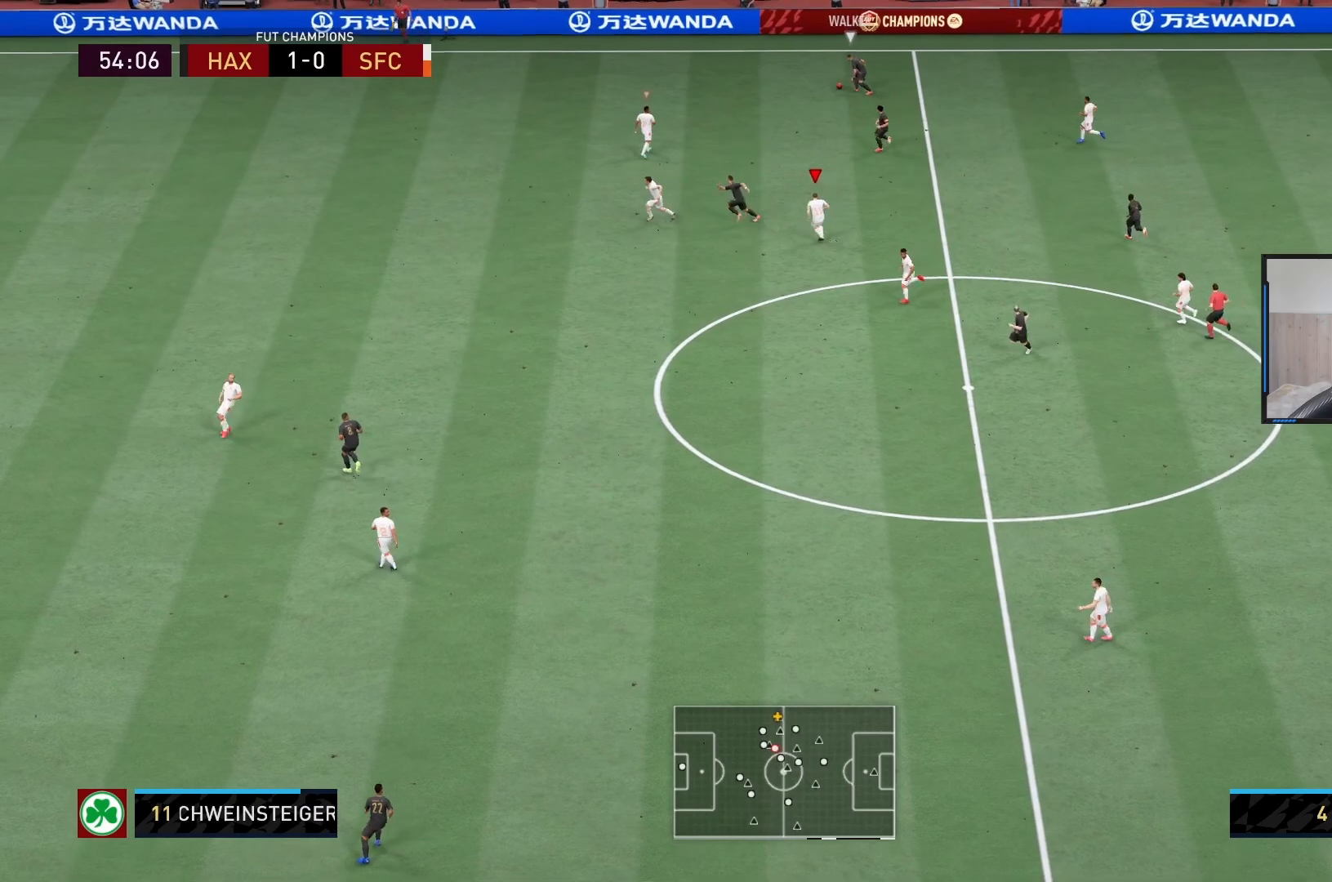
{"buttons": ["L2", "R2"], "left_stick": "up-left", "right_stick": "center", "events": [[500, "left_stick", "up-left"]]}
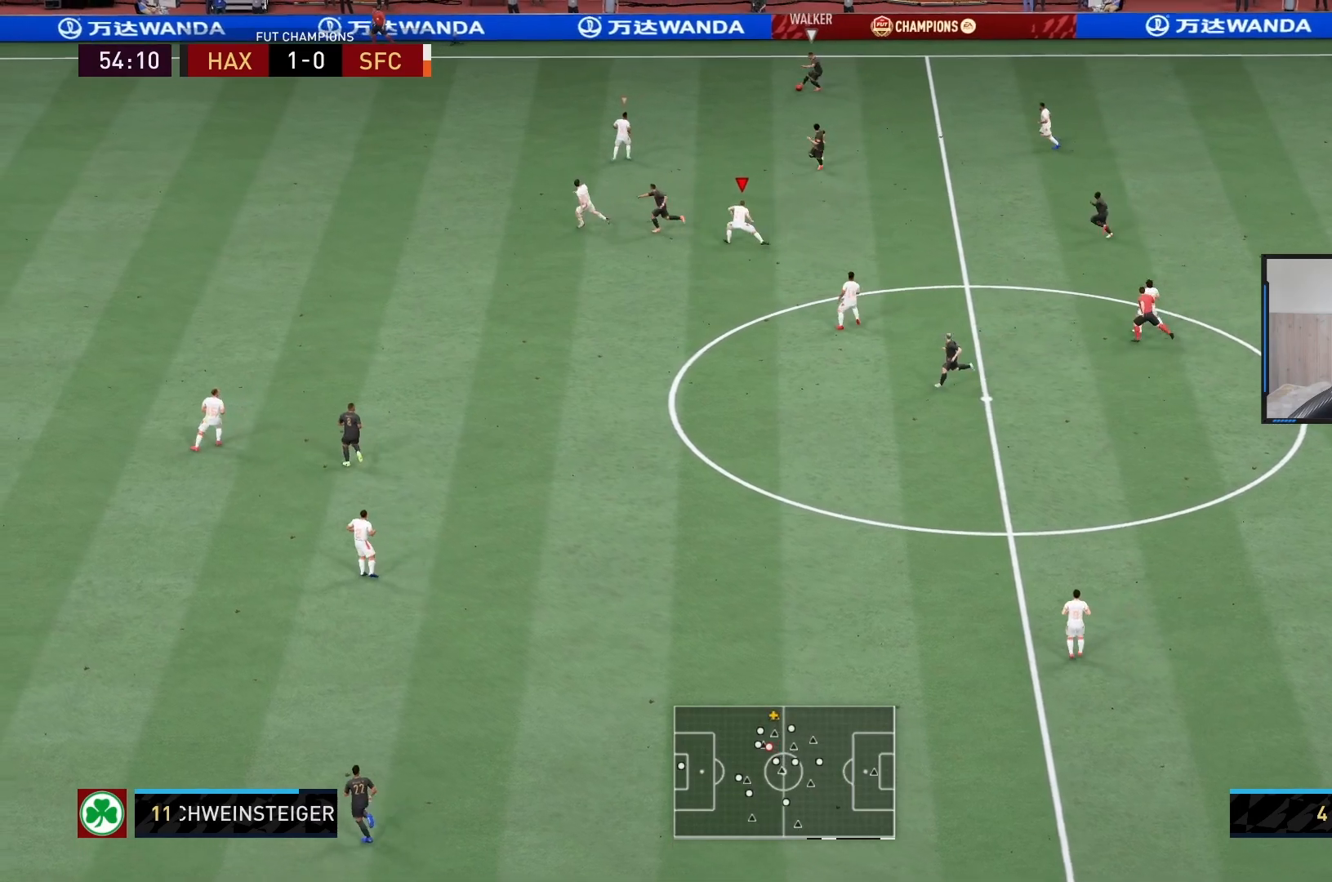
{"buttons": ["R2"], "left_stick": "up-left", "right_stick": "center", "events": [[83, "L2", "up"]]}
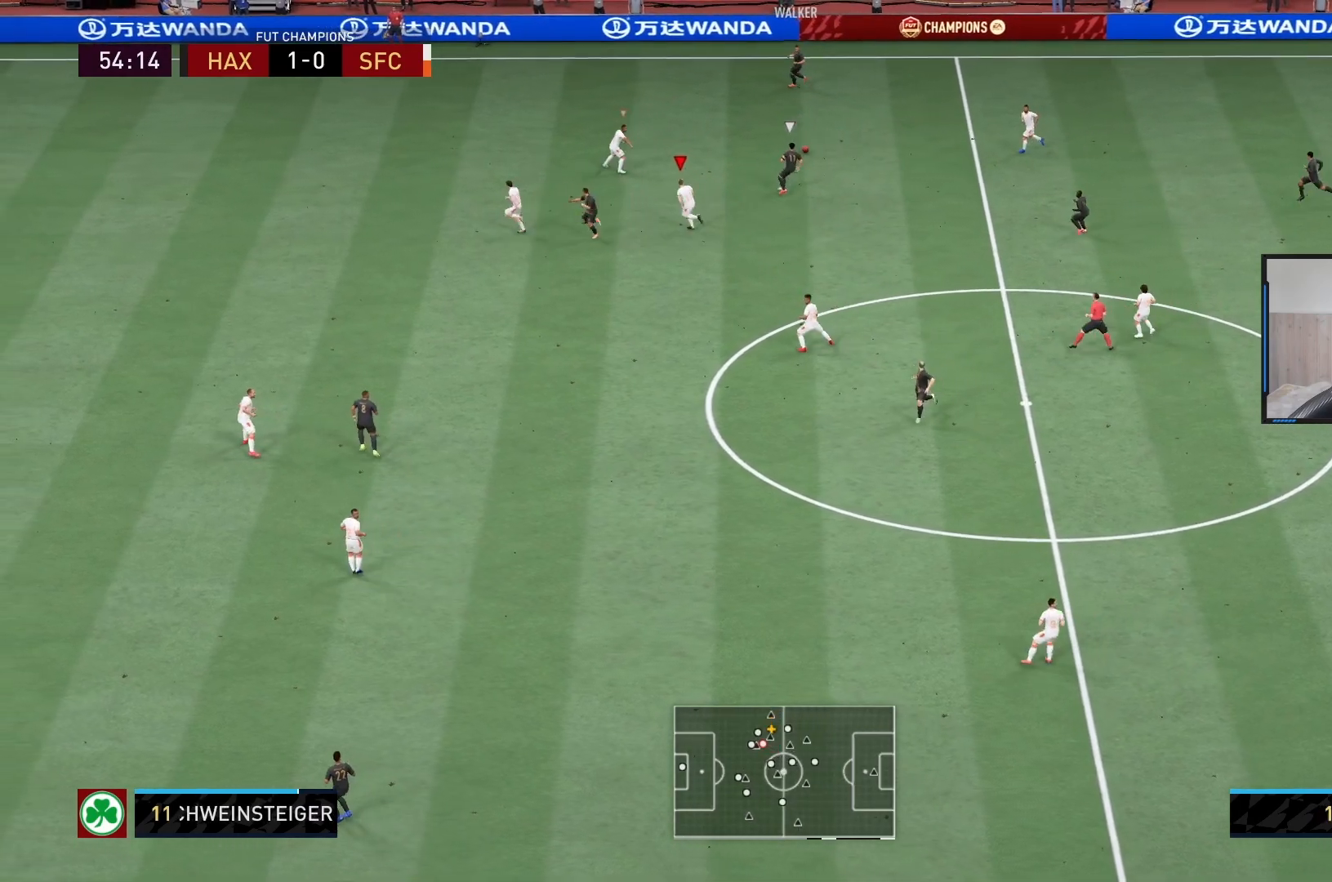
{"buttons": ["L2", "R2"], "left_stick": "right", "right_stick": "center", "events": [[17, "L2", "down"], [17, "left_stick", "up-right"], [150, "left_stick", "right"]]}
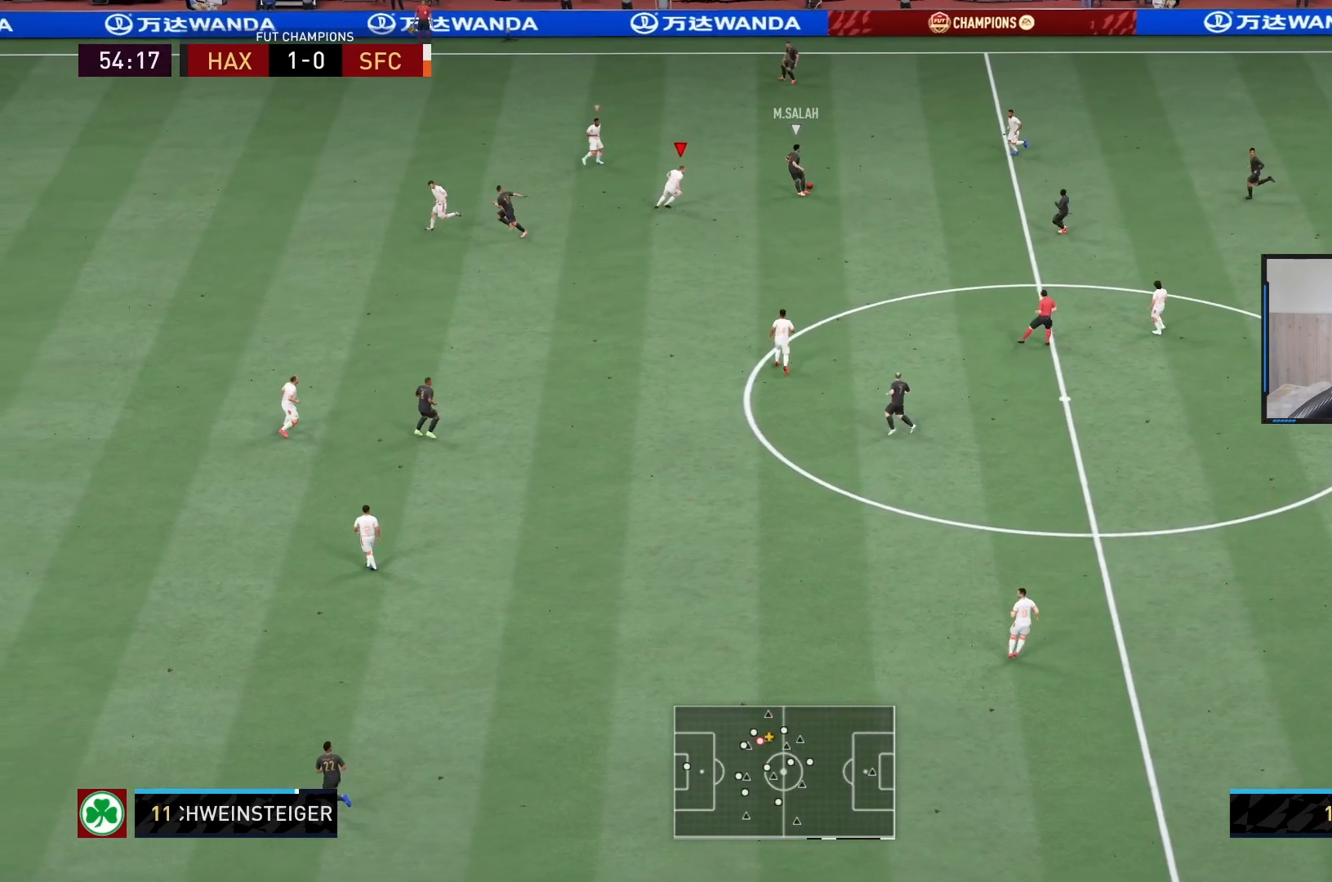
{"buttons": ["L2", "R2"], "left_stick": "up", "right_stick": "center", "events": [[67, "left_stick", "down-right"], [267, "CIRCLE", "down"], [400, "left_stick", "up"], [467, "CIRCLE", "up"]]}
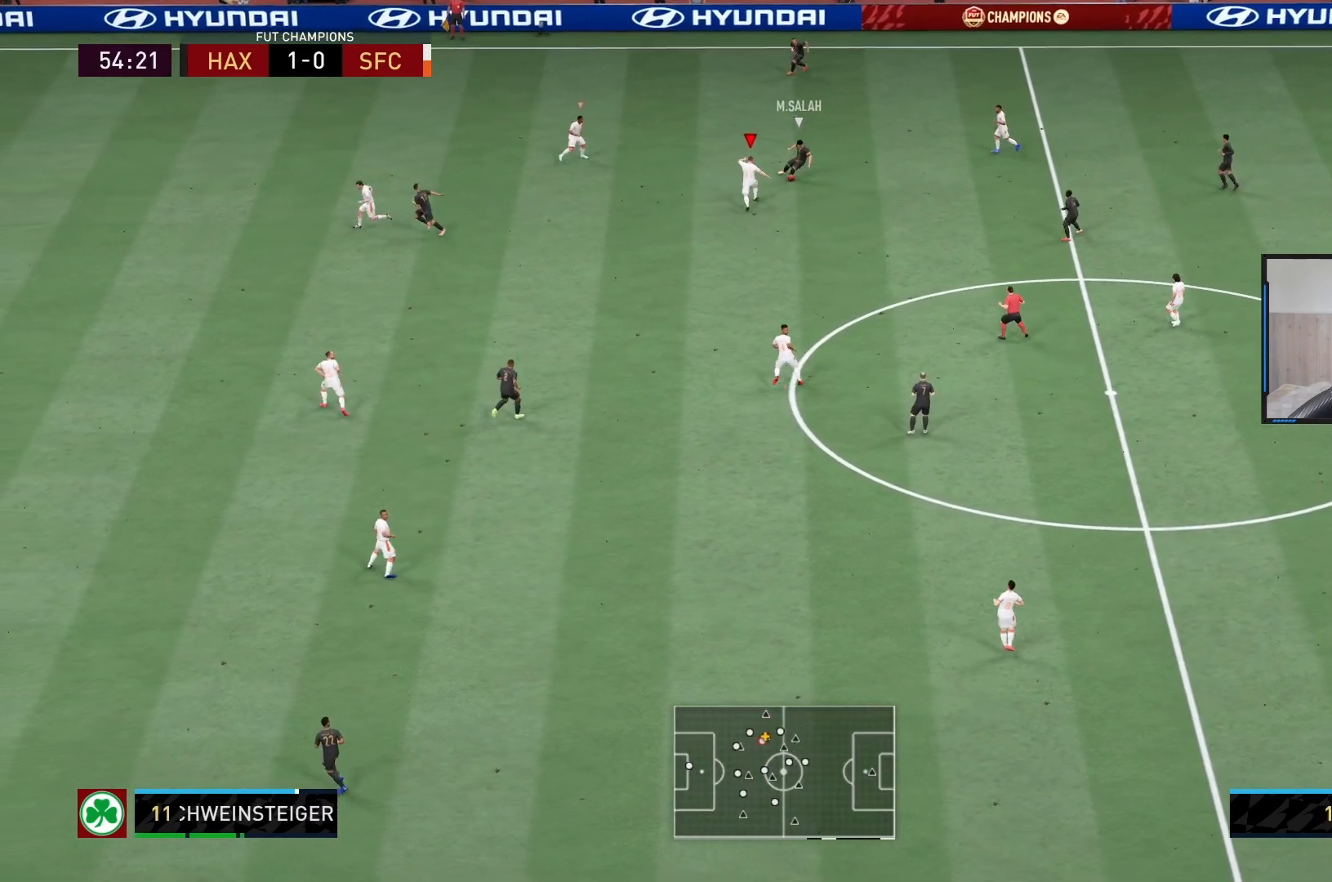
{"buttons": ["L2", "R2"], "left_stick": "right", "right_stick": "center", "events": [[33, "left_stick", "up-left"], [400, "left_stick", "up-right"], [467, "left_stick", "right"]]}
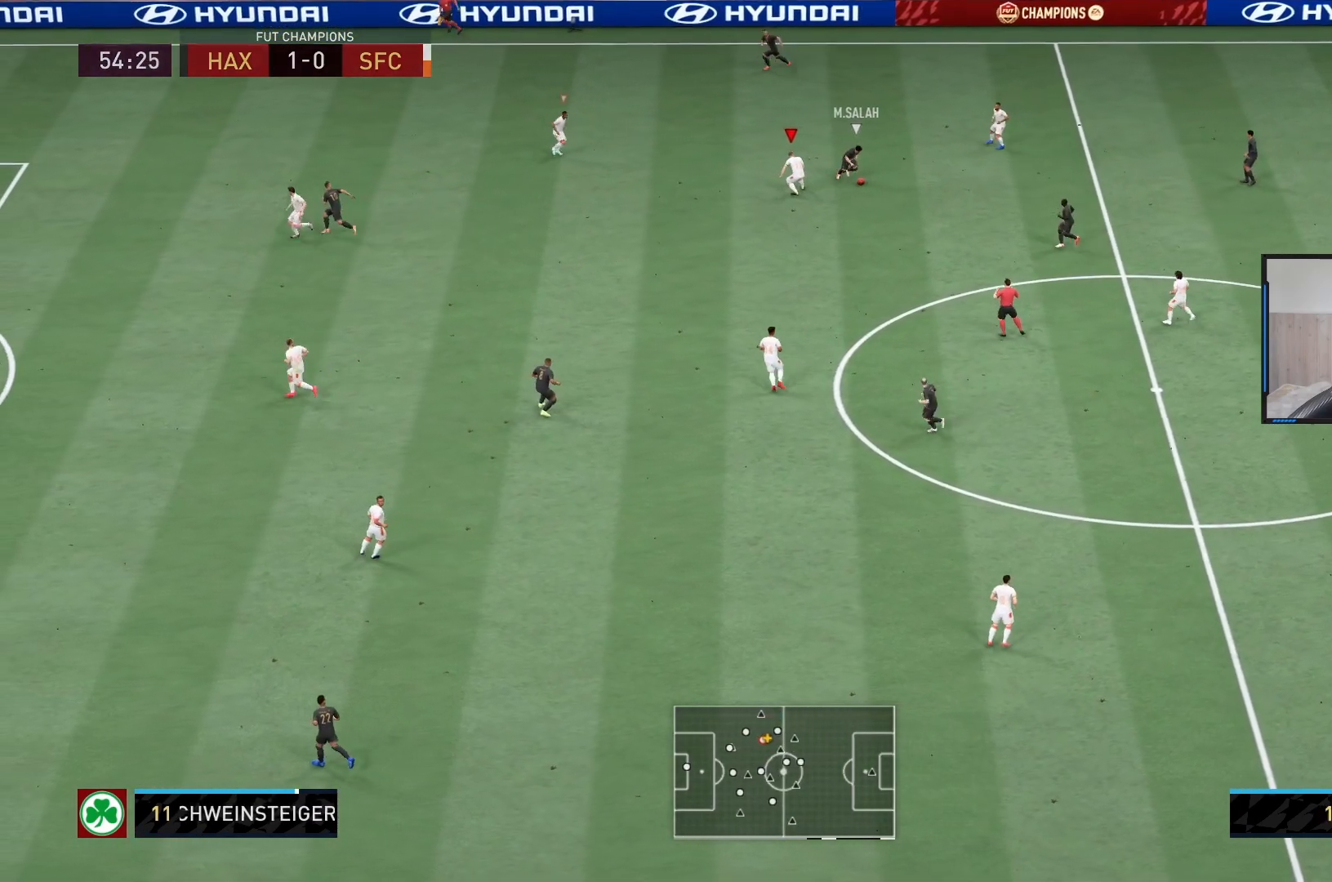
{"buttons": ["L2", "R2"], "left_stick": "down-right", "right_stick": "down", "events": [[250, "left_stick", "down-right"], [500, "right_stick", "down"]]}
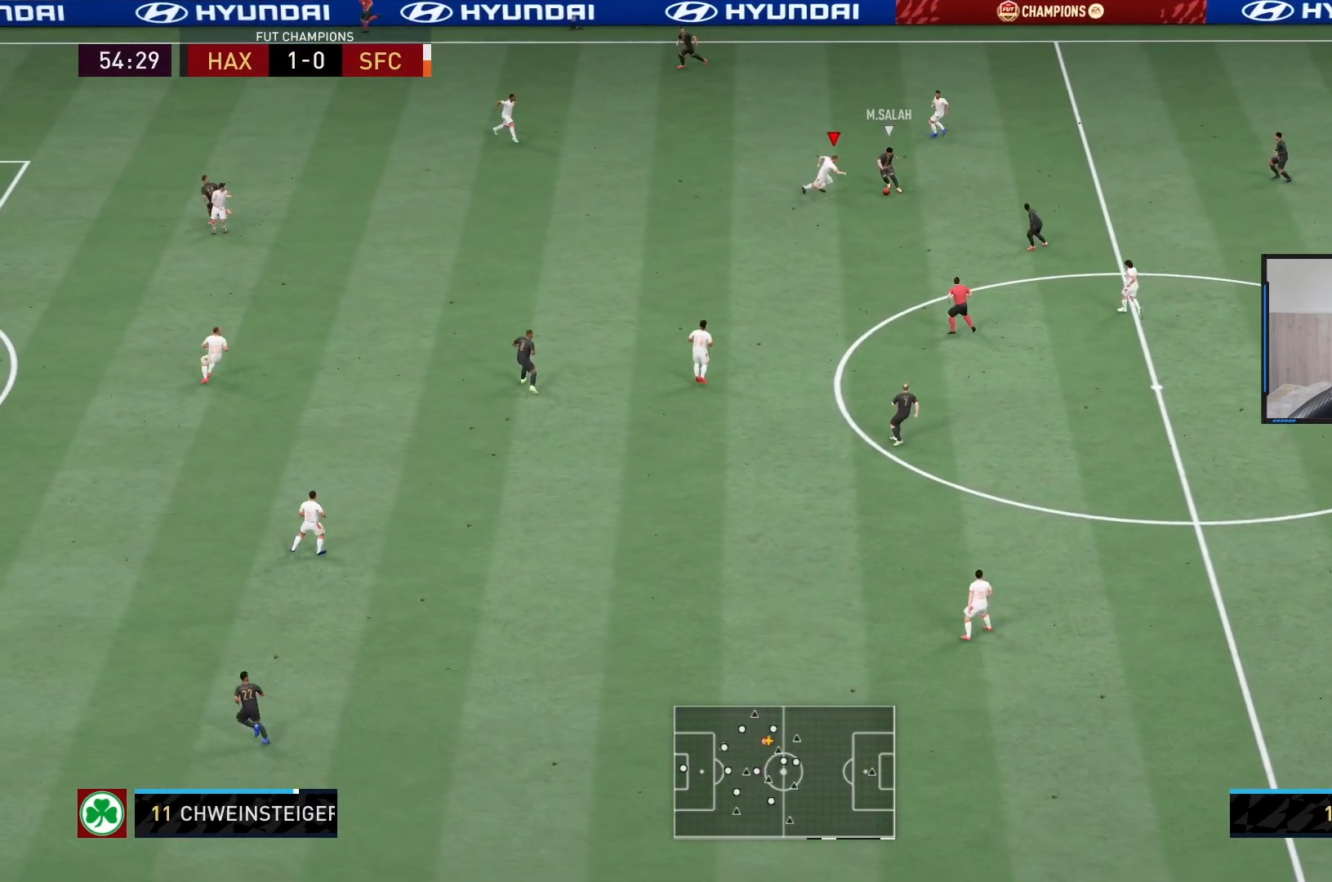
{"buttons": ["R2"], "left_stick": "left", "right_stick": "center", "events": [[50, "left_stick", "down-left"], [83, "right_stick", "center"], [117, "left_stick", "left"], [417, "L2", "up"]]}
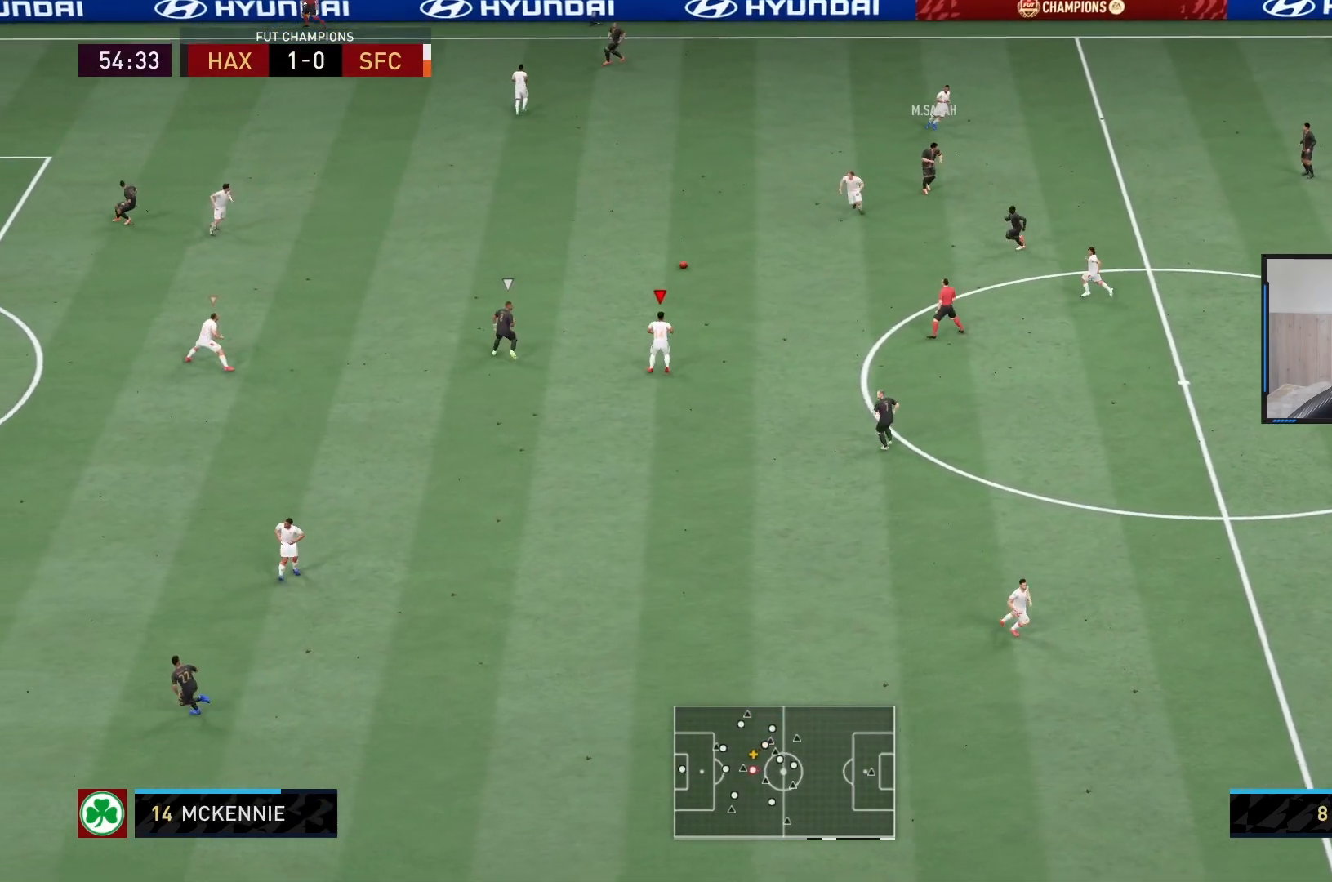
{"buttons": ["R2"], "left_stick": "left", "right_stick": "center", "events": []}
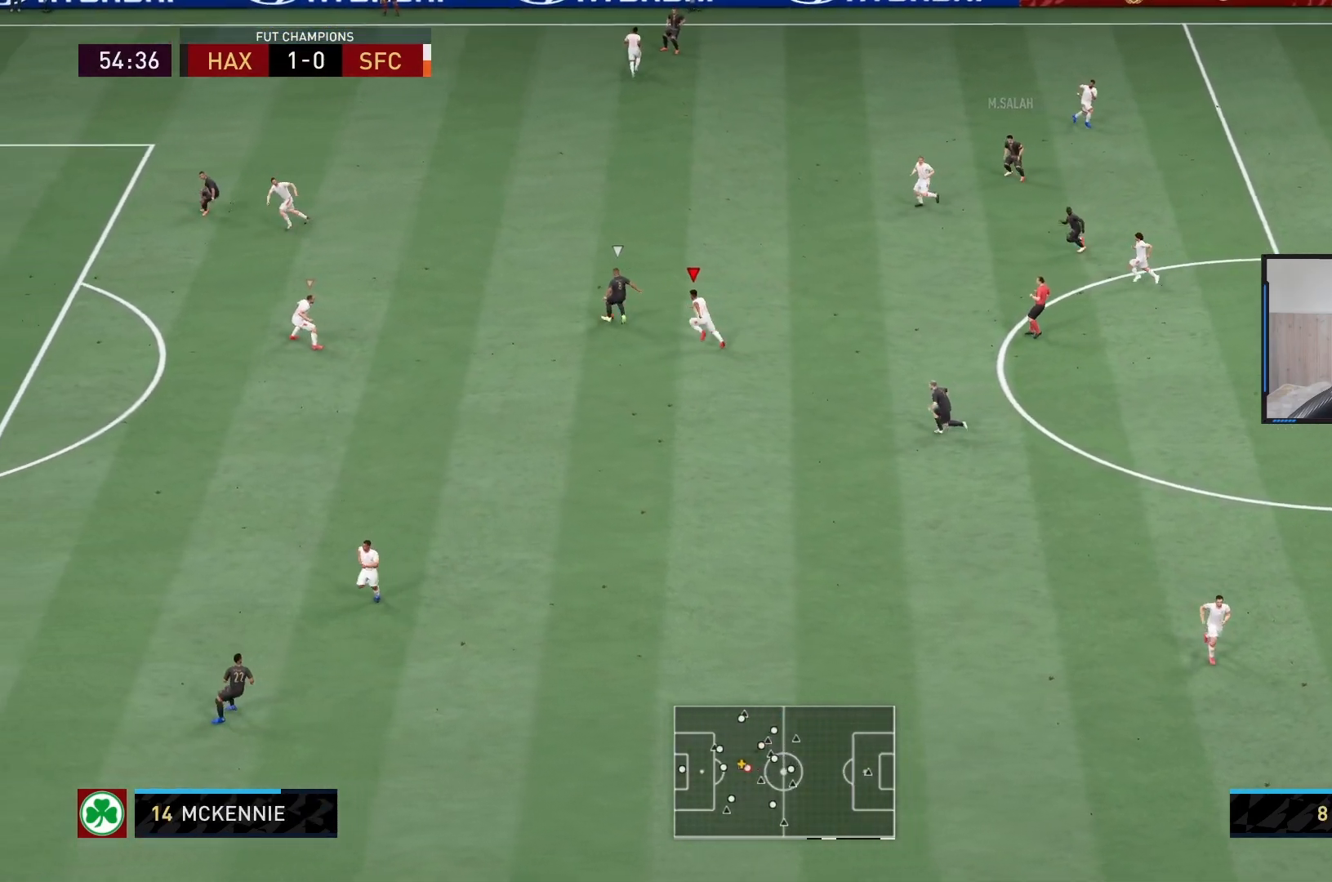
{"buttons": ["R2"], "left_stick": "left", "right_stick": "center", "events": []}
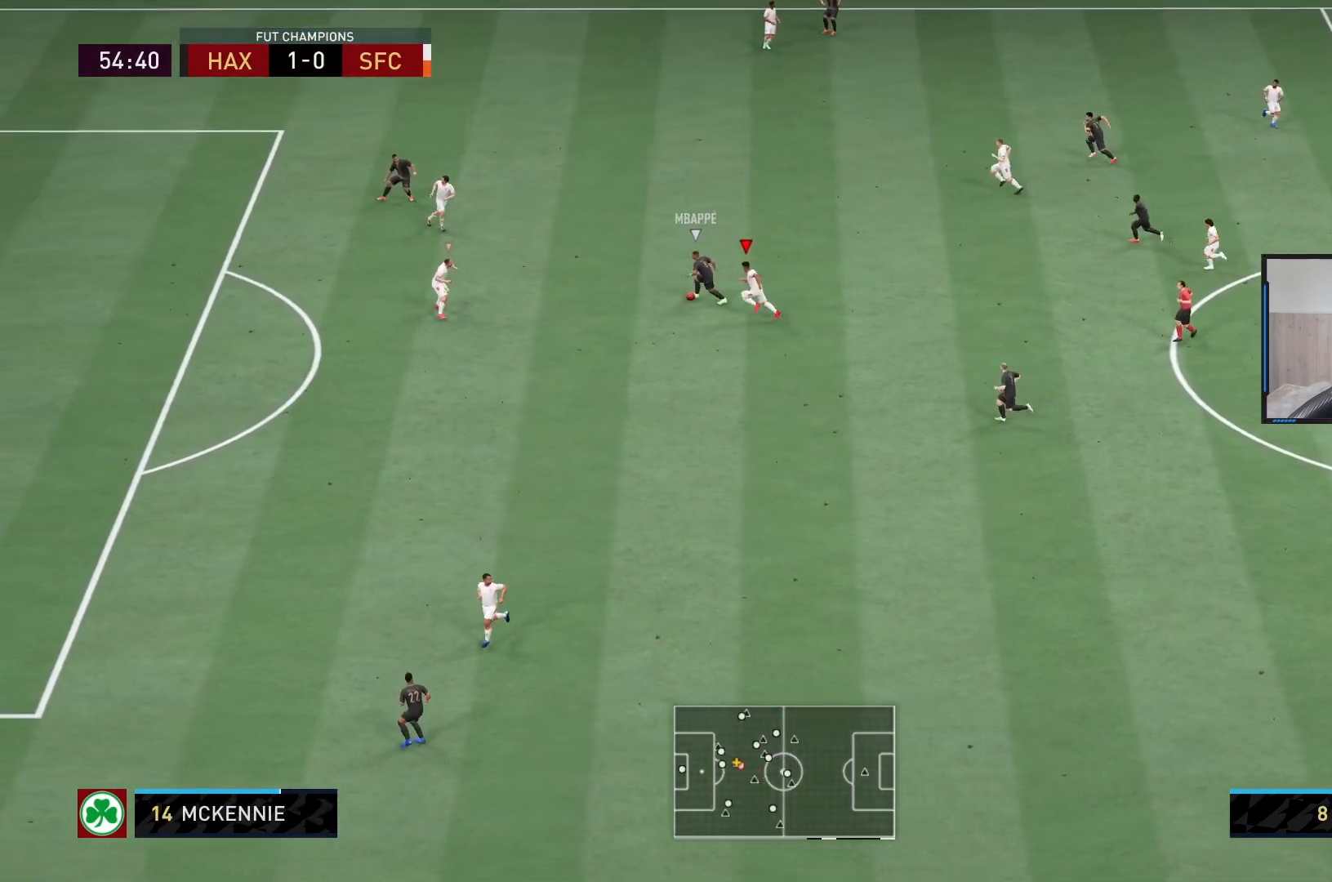
{"buttons": ["R2"], "left_stick": "left", "right_stick": "center", "events": []}
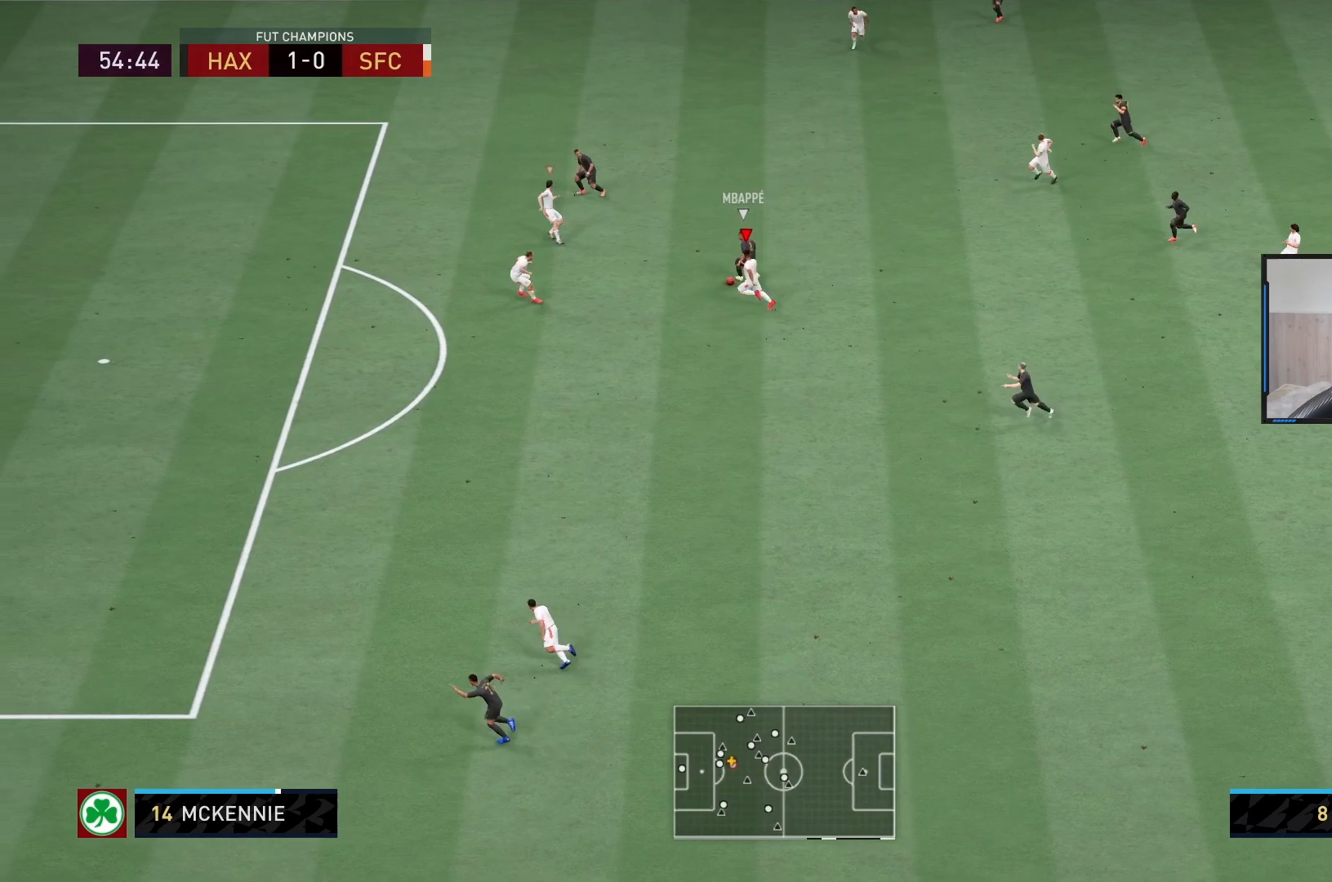
{"buttons": ["L2", "R2"], "left_stick": "down-left", "right_stick": "center", "events": [[150, "L2", "down"], [233, "left_stick", "down-left"]]}
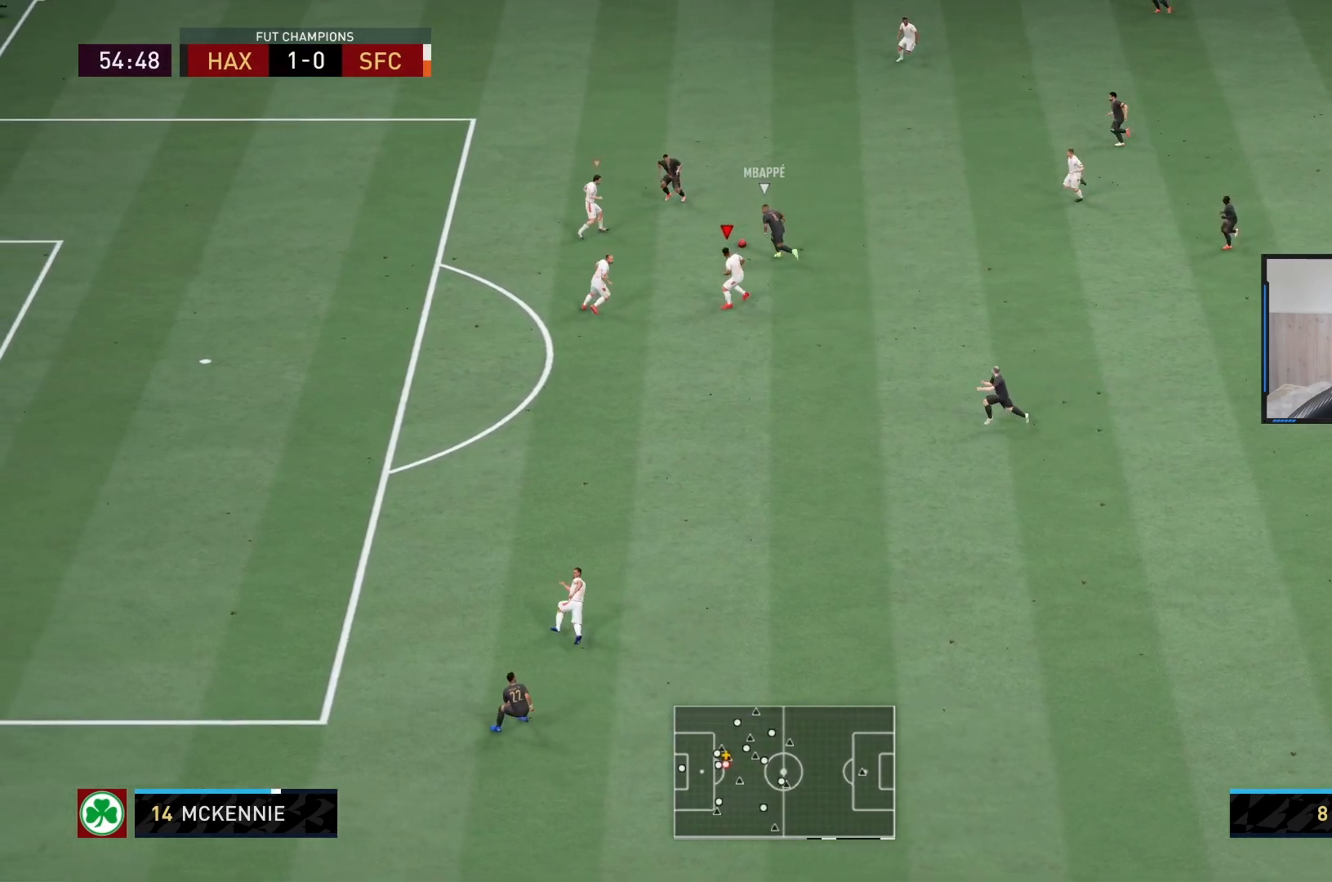
{"buttons": ["L2", "R2"], "left_stick": "up-left", "right_stick": "center", "events": [[100, "left_stick", "up-left"], [167, "left_stick", "up-right"], [383, "left_stick", "up-left"]]}
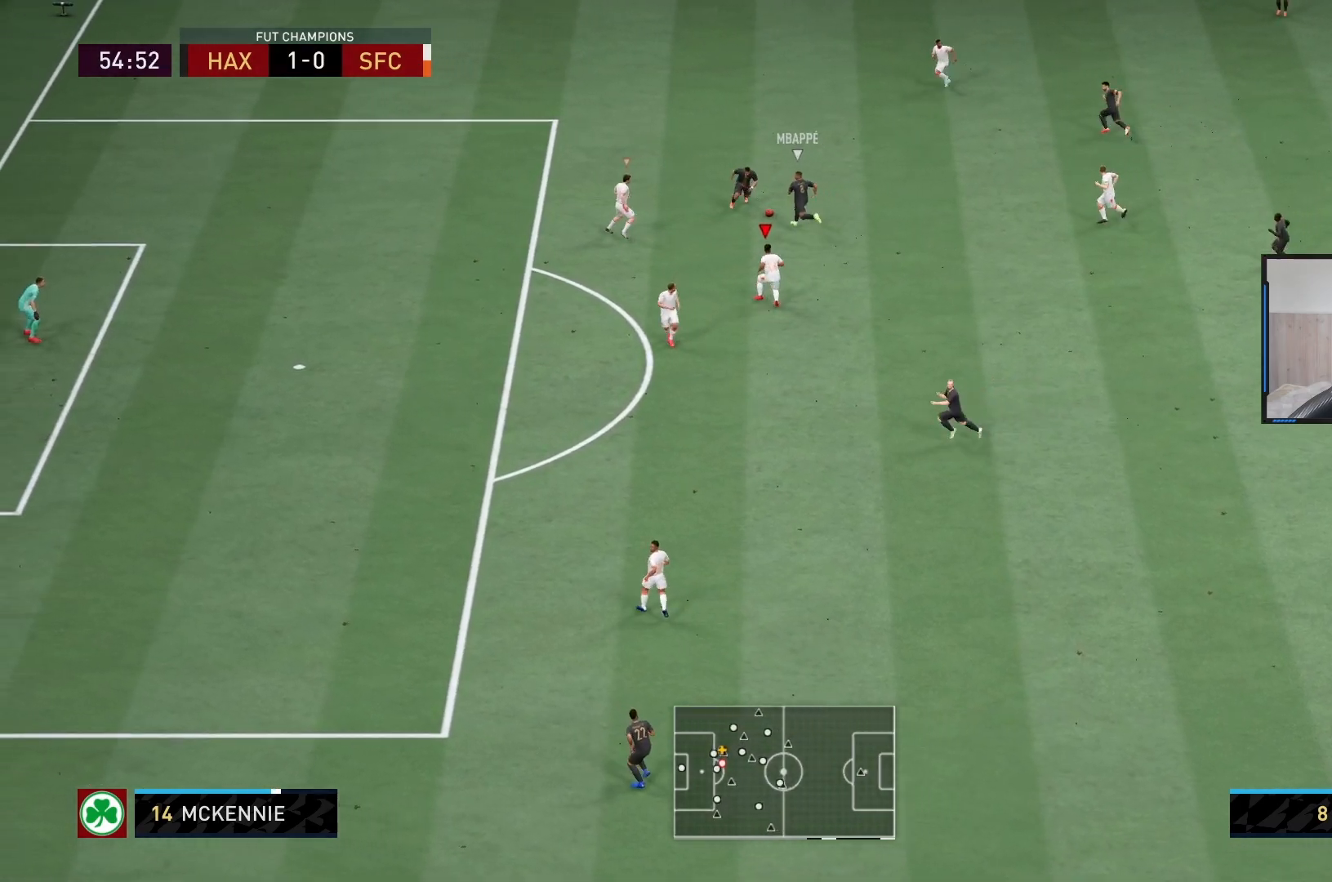
{"buttons": ["L2", "R2"], "left_stick": "left", "right_stick": "center", "events": [[33, "right_stick", "up-left"], [83, "left_stick", "up"], [183, "right_stick", "center"], [317, "left_stick", "up-left"], [333, "right_stick", "down-right"], [417, "right_stick", "center"], [450, "left_stick", "left"]]}